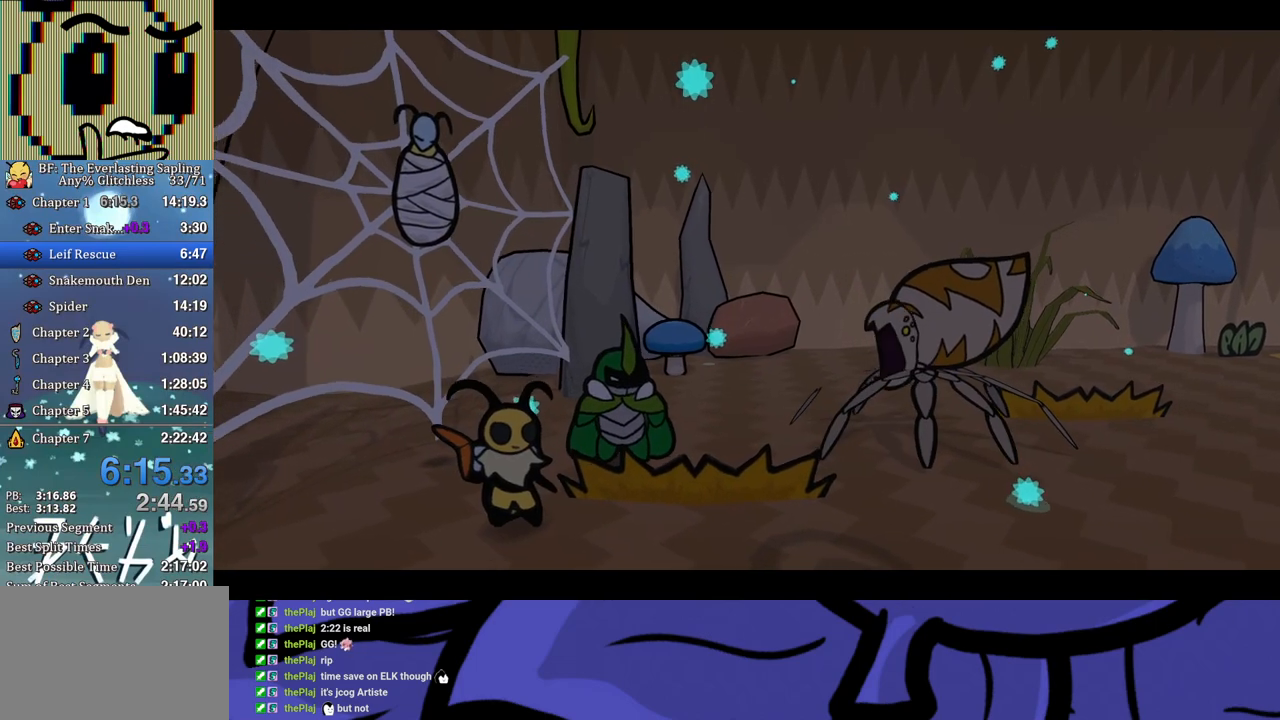
Gameplay with a controller (Xbox layout); each line is a JSON object with the inputs held at the frame after it. "events" lists button and stick changes between this image and that frame as [ms after this image, input, new state], when the widget could be followed in between. Not read: L1 L2 L3 R1 R2 R3.
{"buttons": ["B"], "left_stick": "center", "events": []}
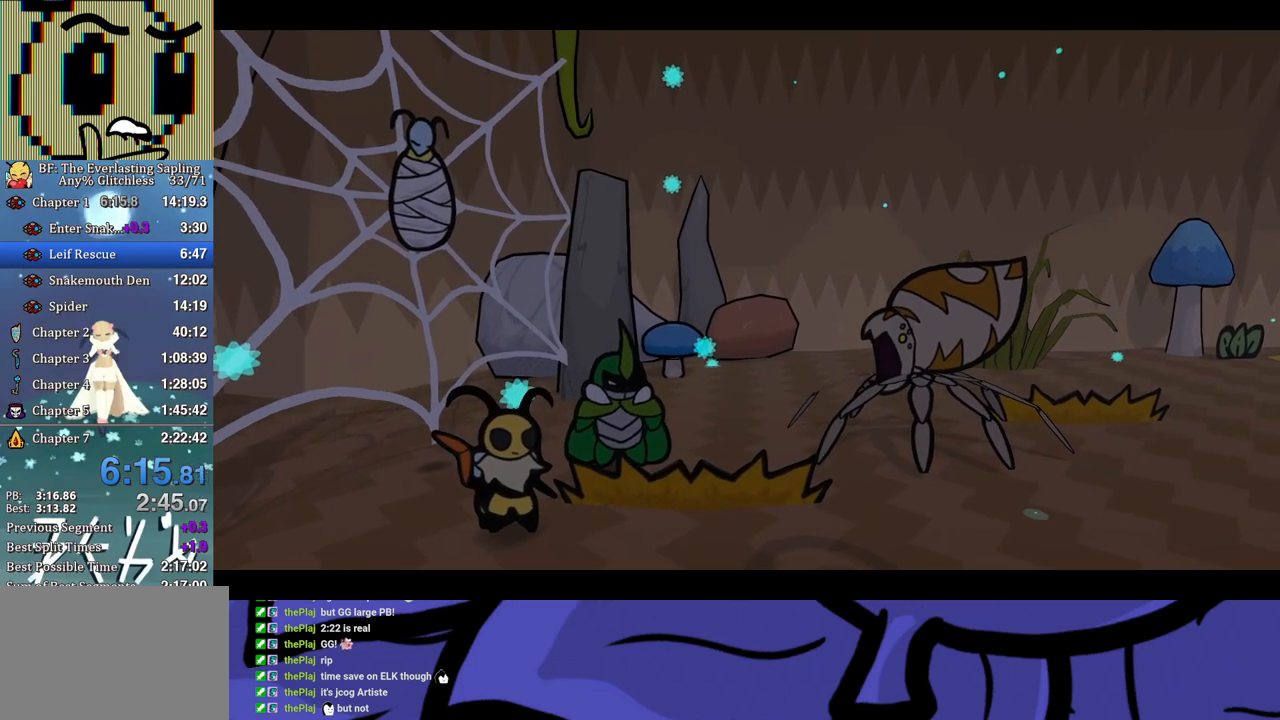
{"buttons": ["B"], "left_stick": "center", "events": []}
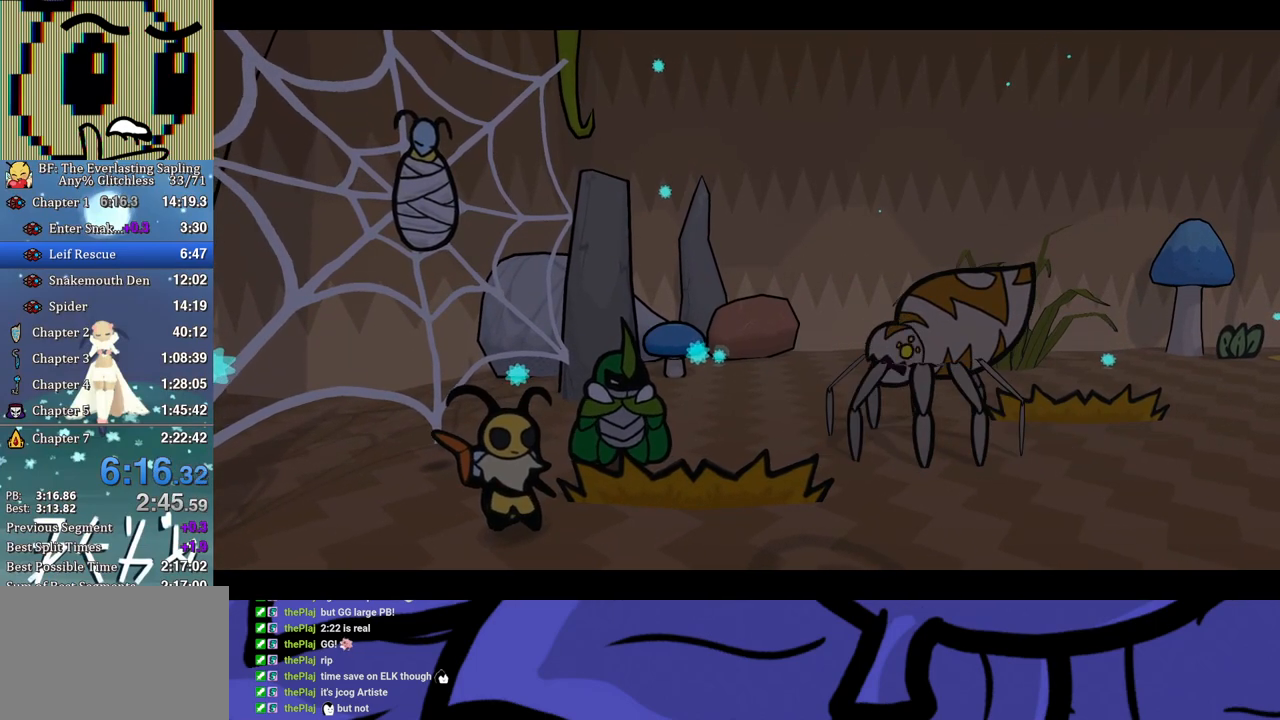
{"buttons": ["B"], "left_stick": "center", "events": []}
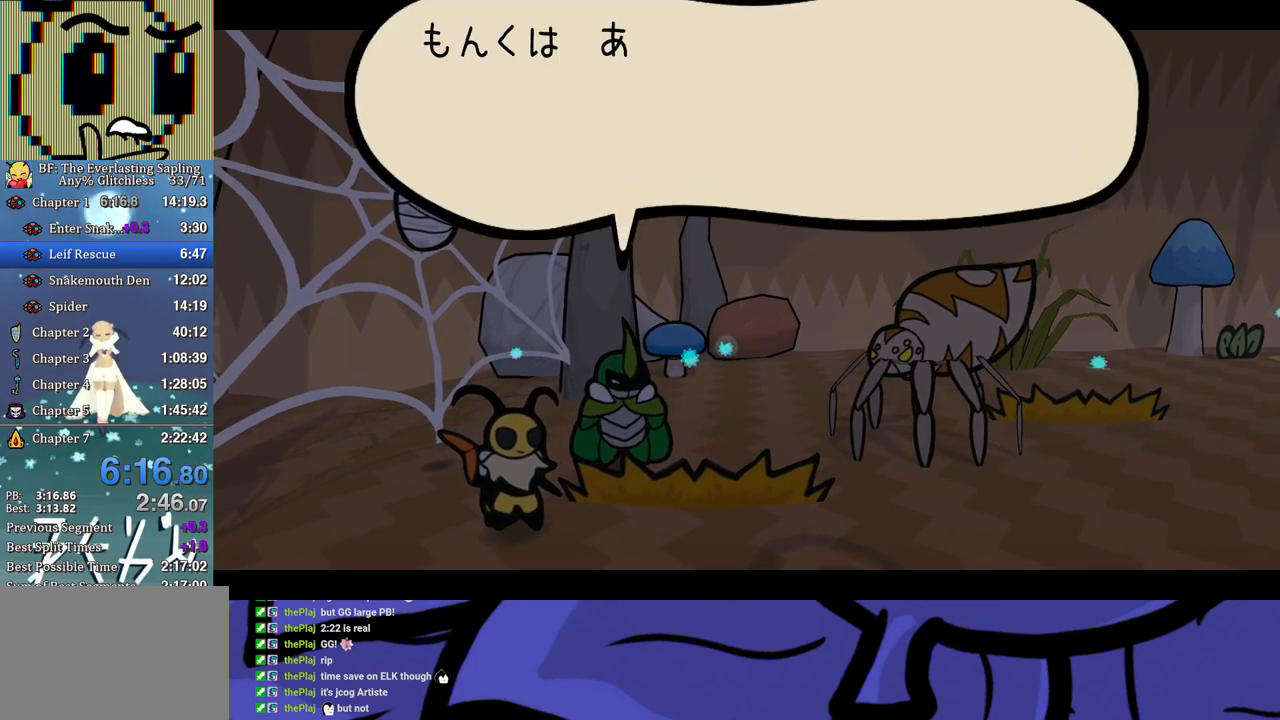
{"buttons": ["B"], "left_stick": "center", "events": []}
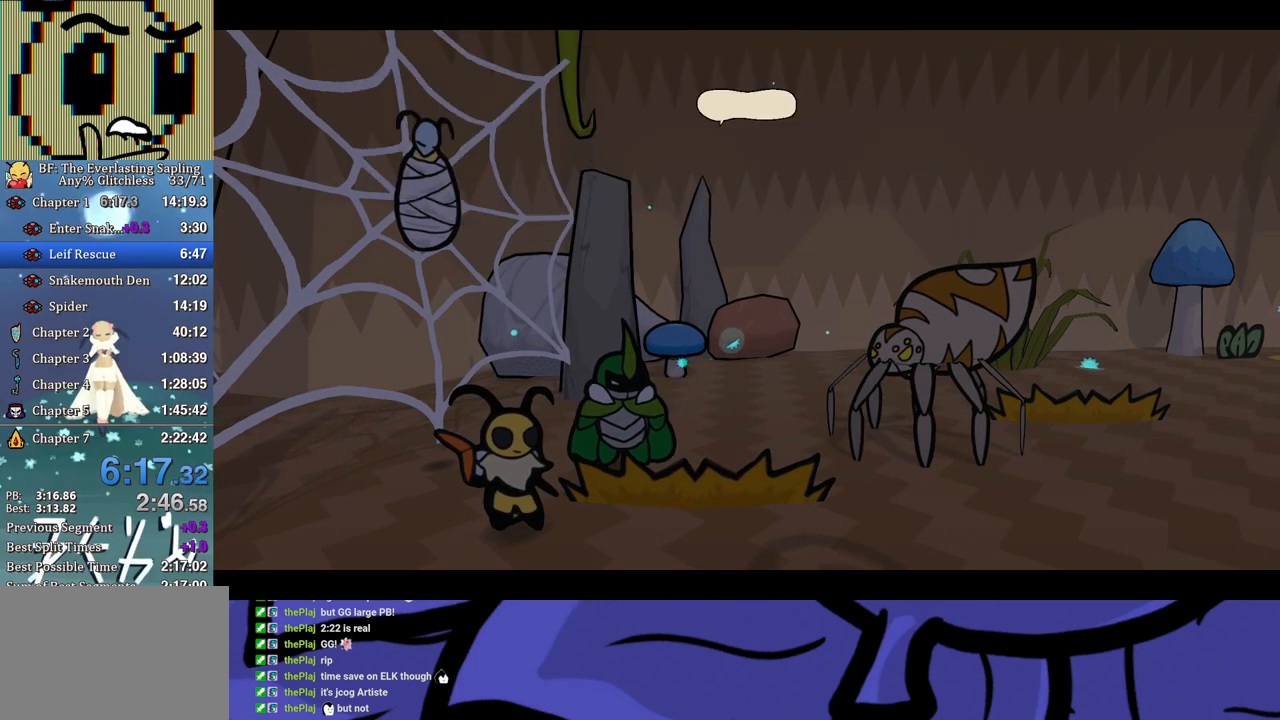
{"buttons": ["B"], "left_stick": "center", "events": []}
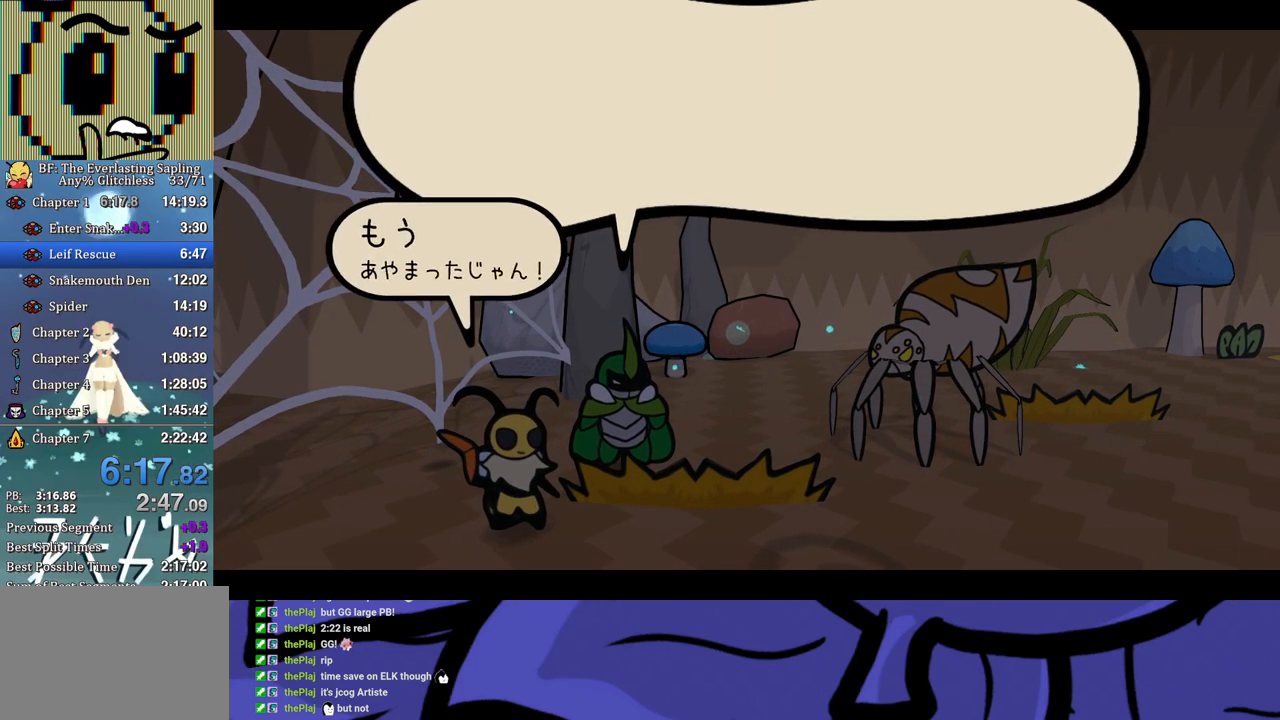
{"buttons": ["B"], "left_stick": "center", "events": []}
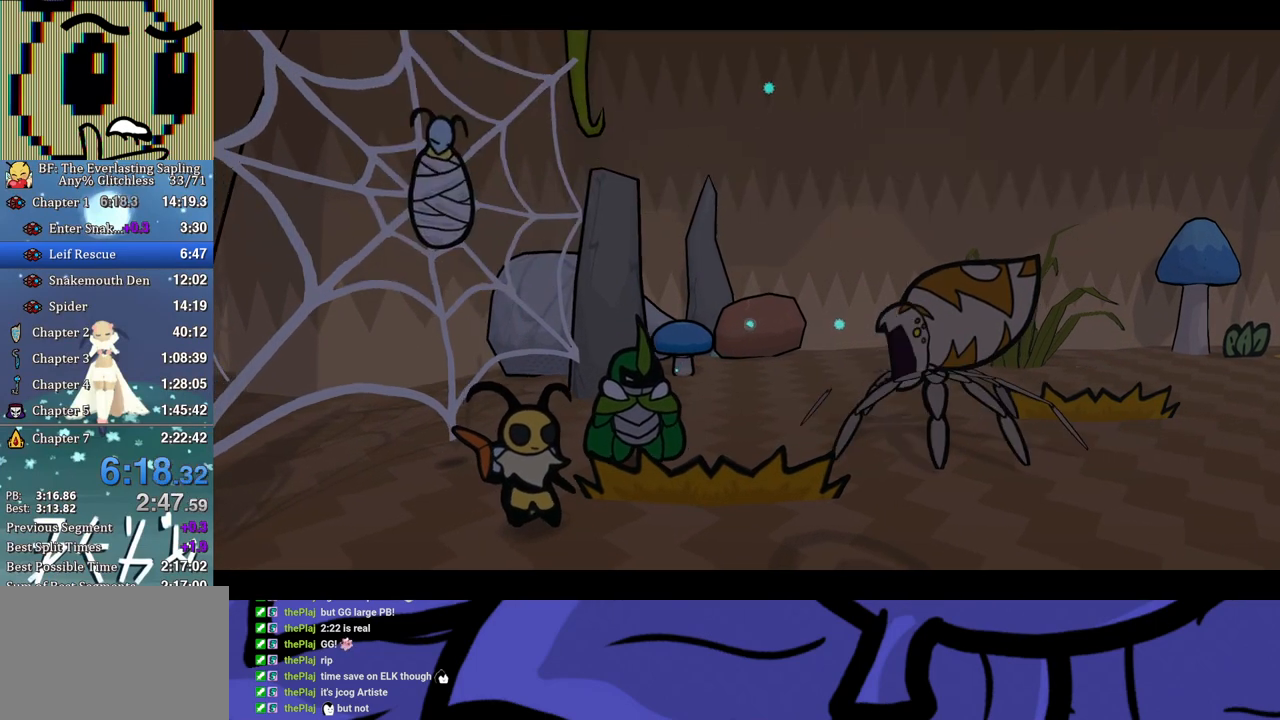
{"buttons": ["B"], "left_stick": "center", "events": []}
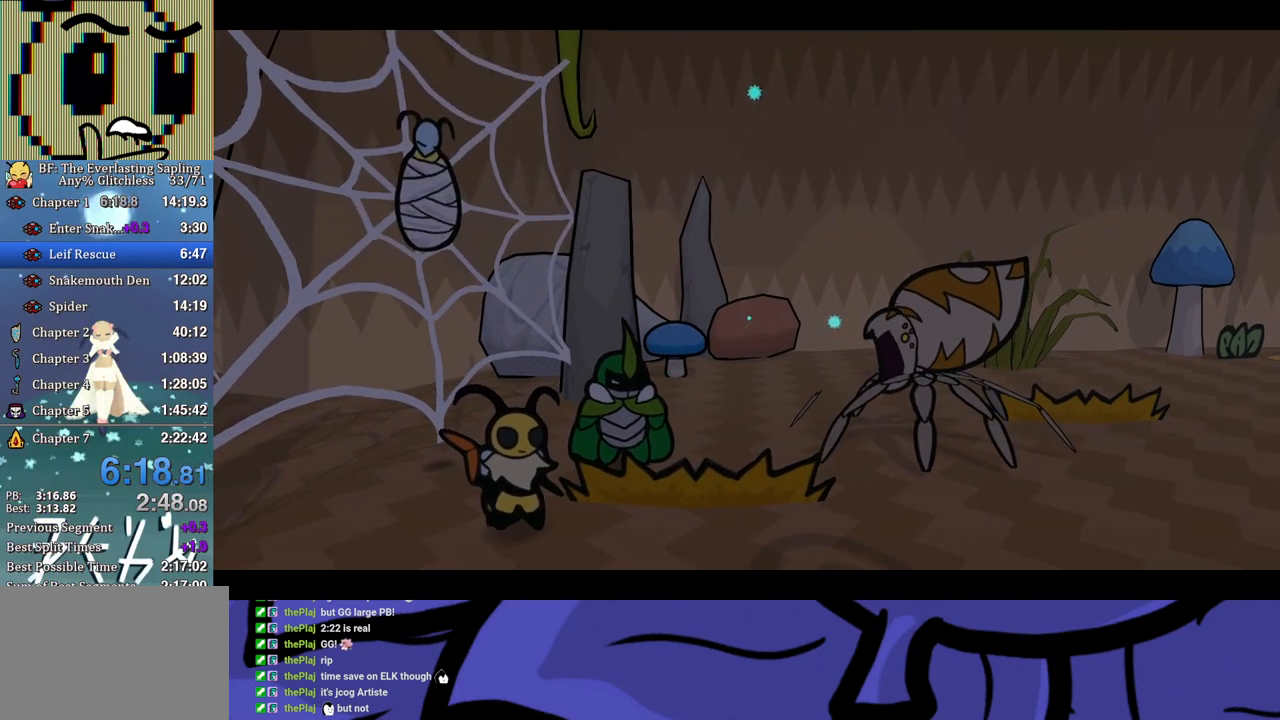
{"buttons": ["B"], "left_stick": "center", "events": []}
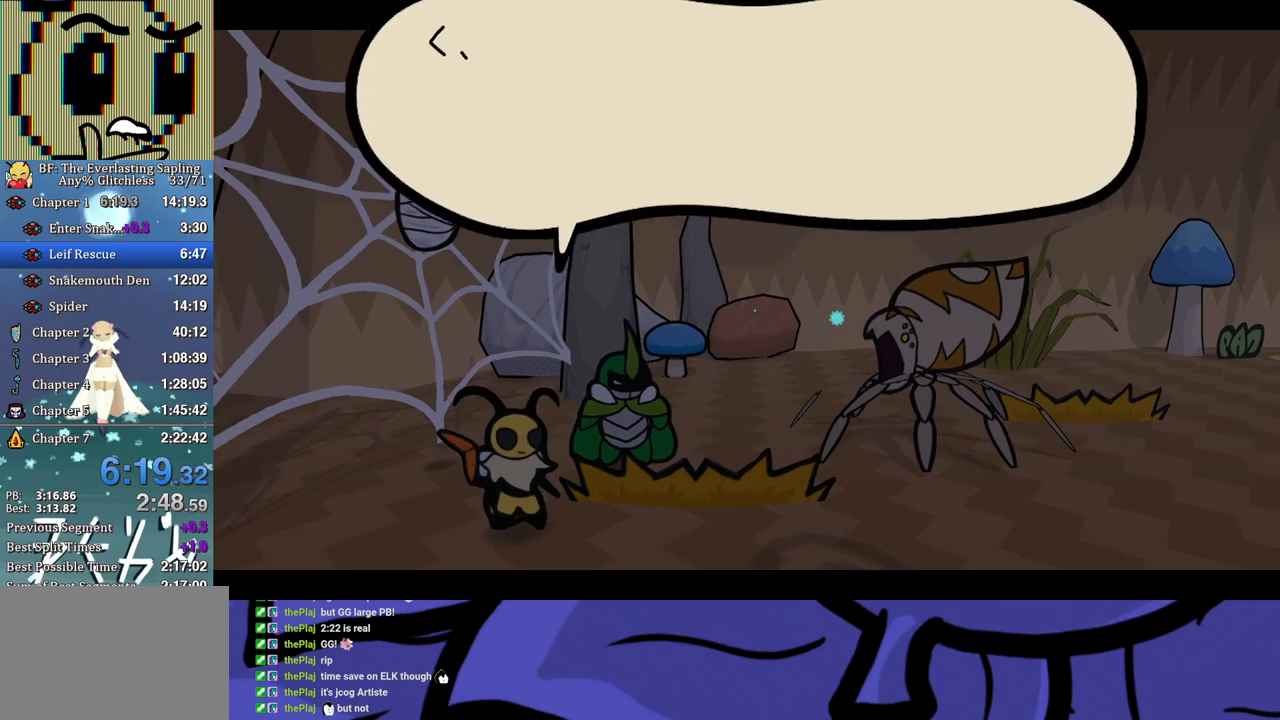
{"buttons": ["B"], "left_stick": "center", "events": []}
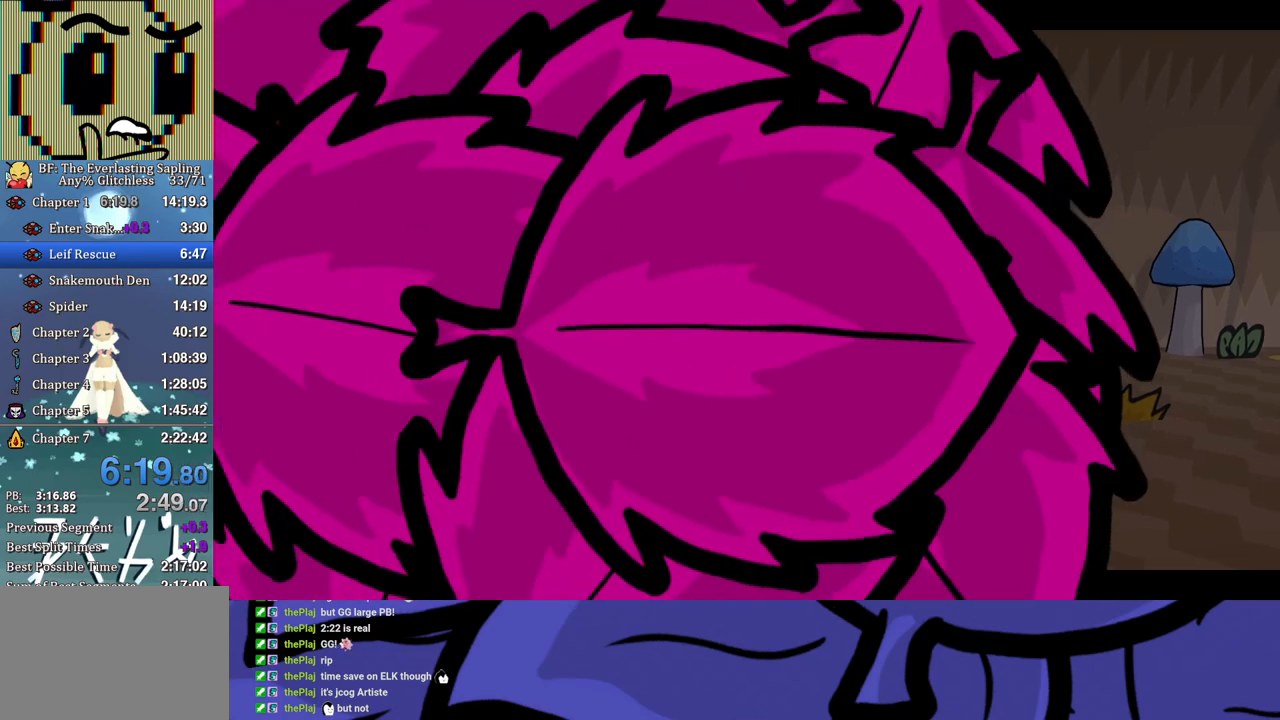
{"buttons": [], "left_stick": "center", "events": [[400, "B", "up"]]}
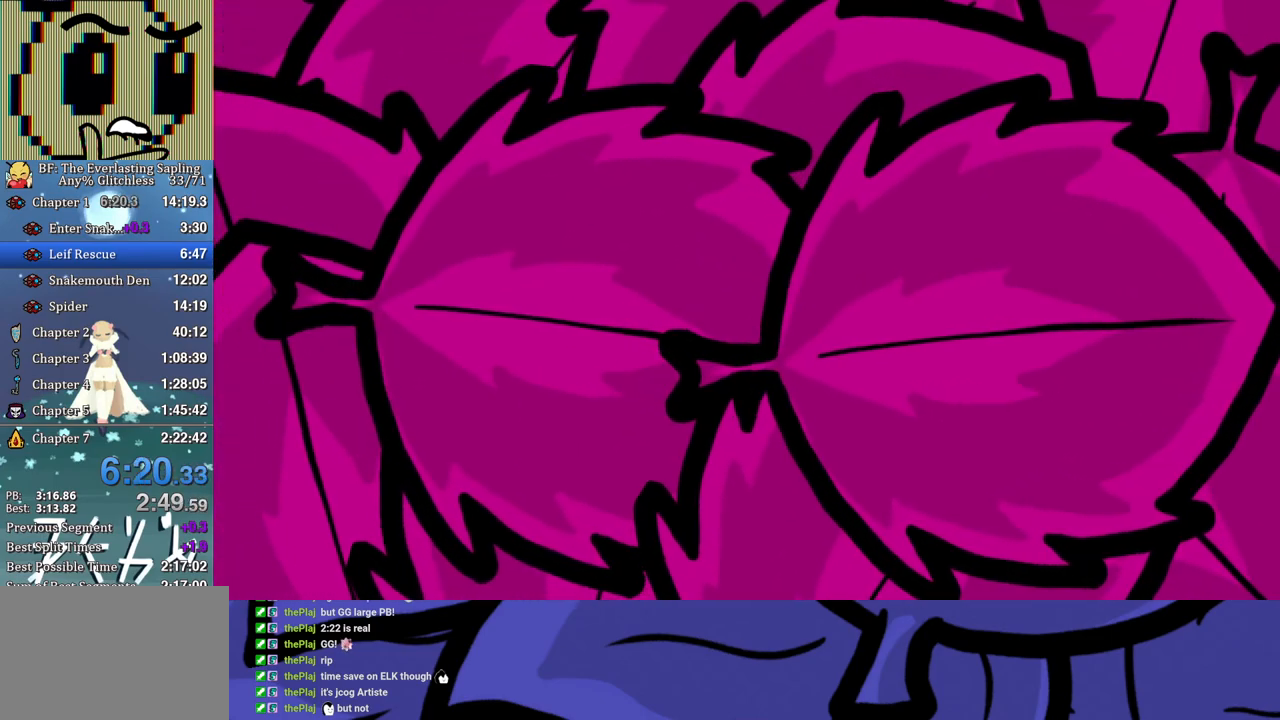
{"buttons": [], "left_stick": "center", "events": []}
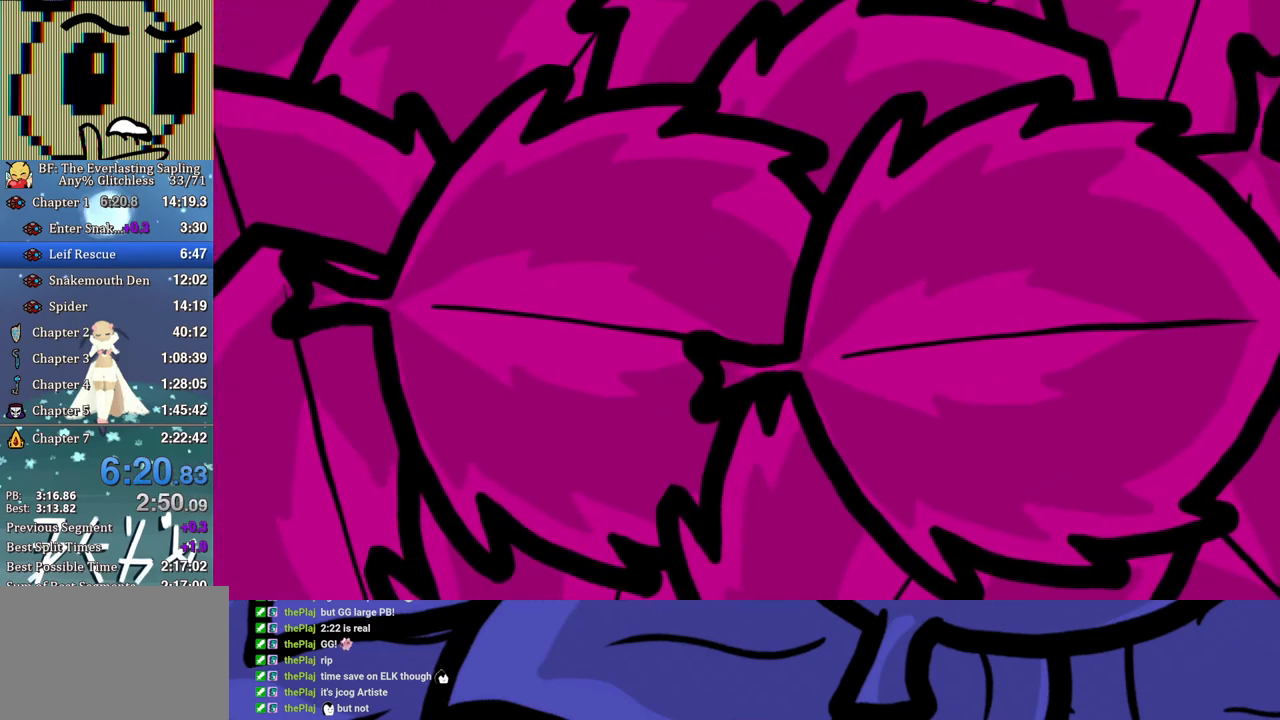
{"buttons": [], "left_stick": "center", "events": []}
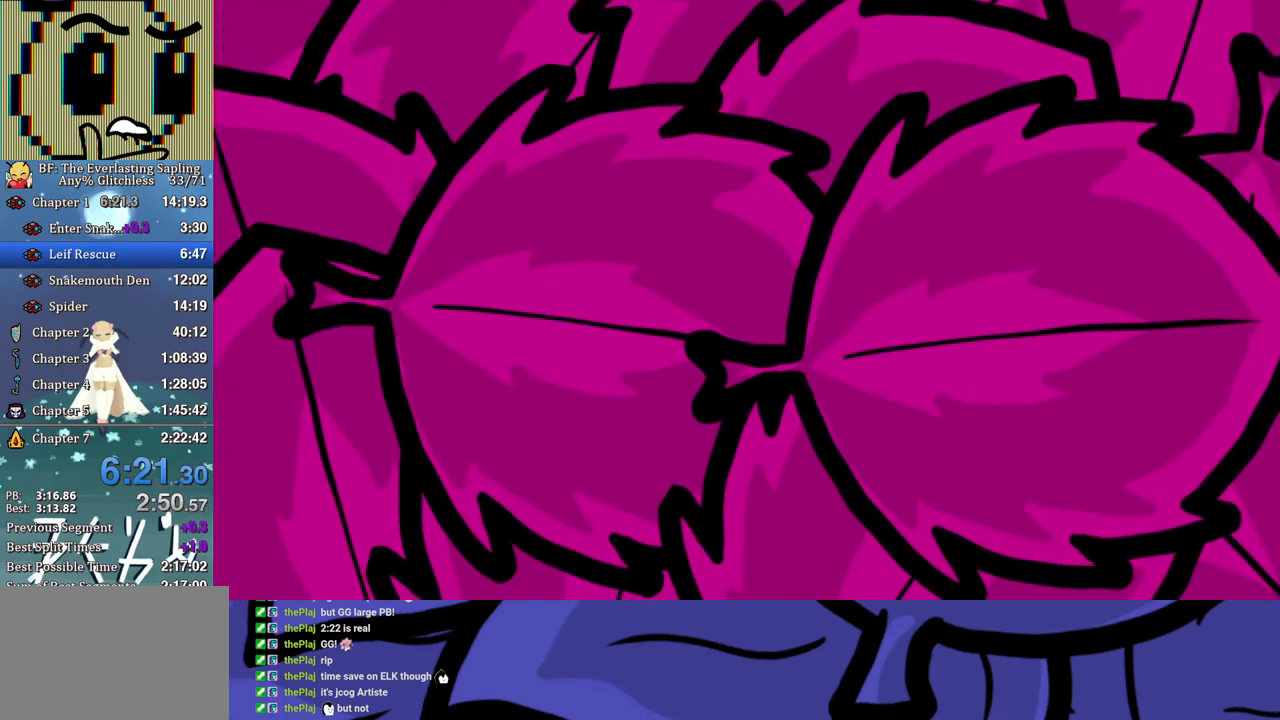
{"buttons": [], "left_stick": "center", "events": []}
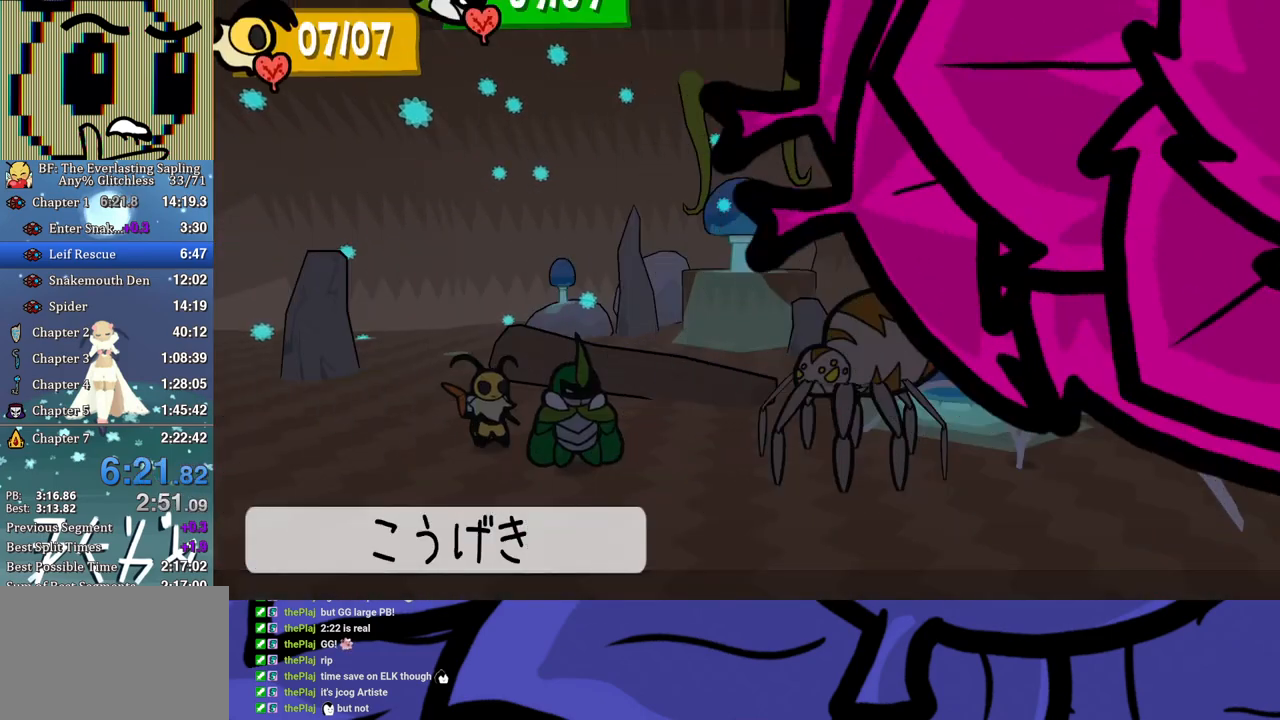
{"buttons": [], "left_stick": "center", "events": []}
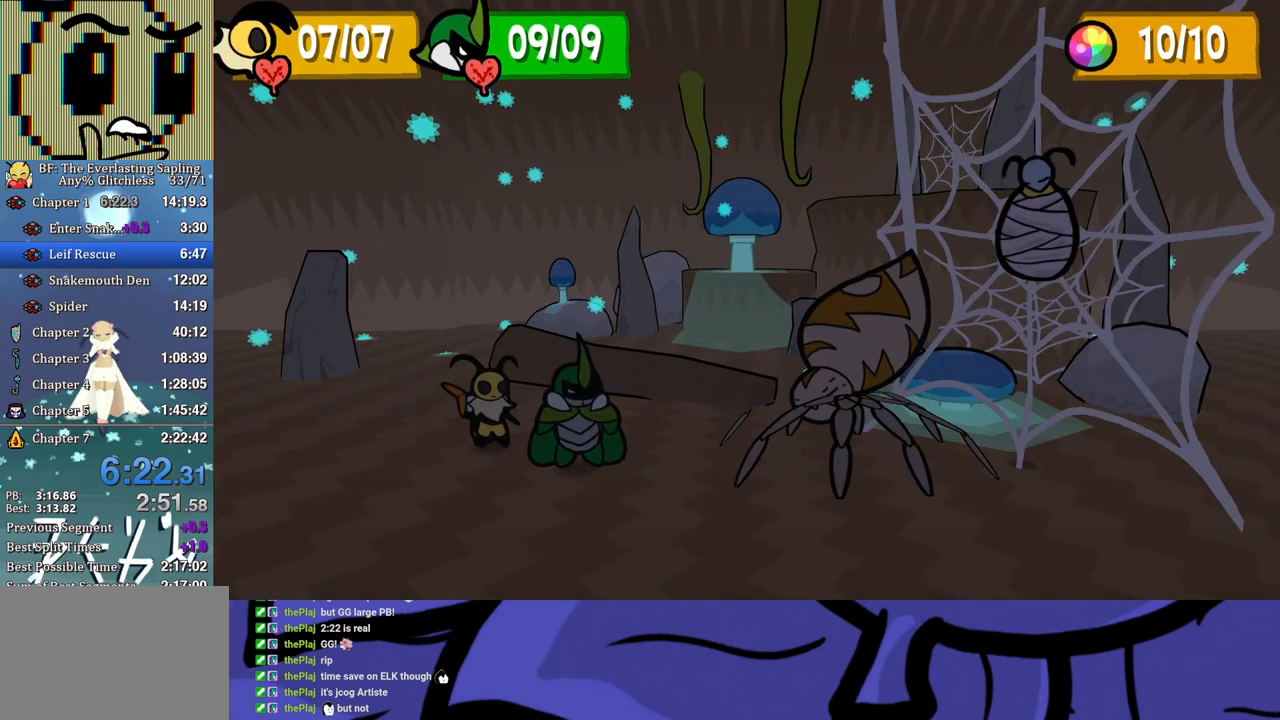
{"buttons": [], "left_stick": "center", "events": []}
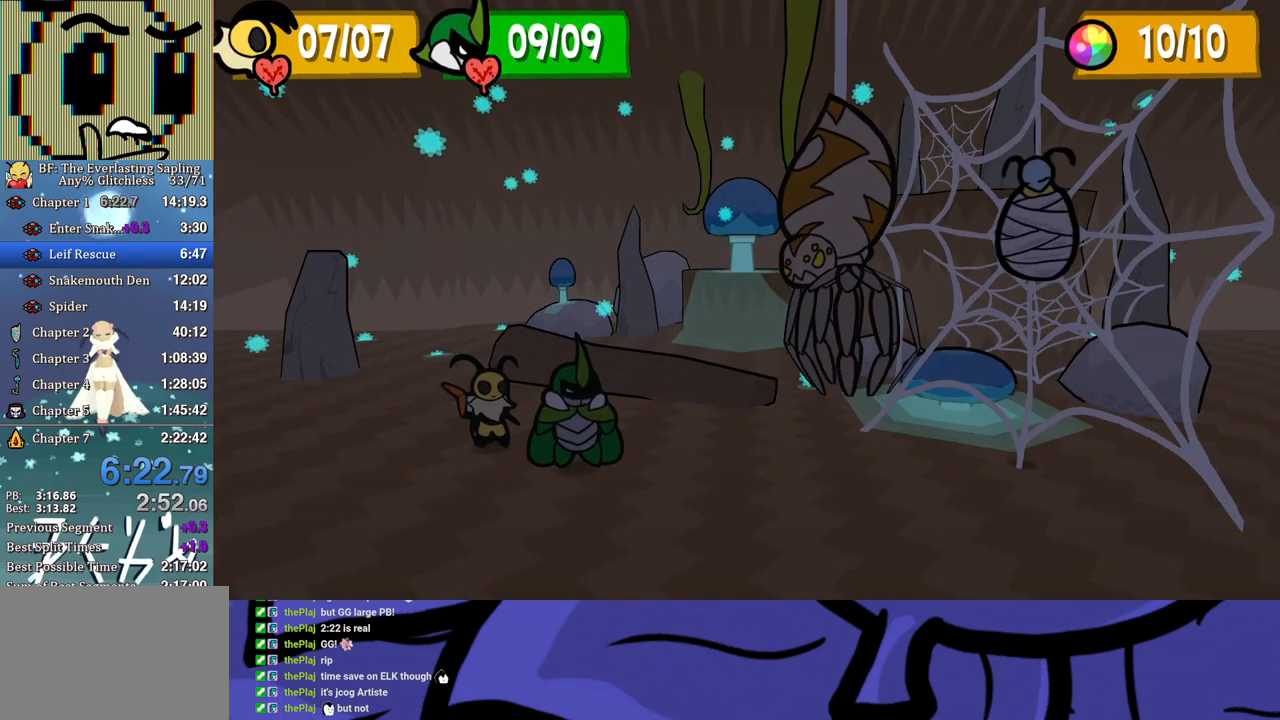
{"buttons": [], "left_stick": "center", "events": []}
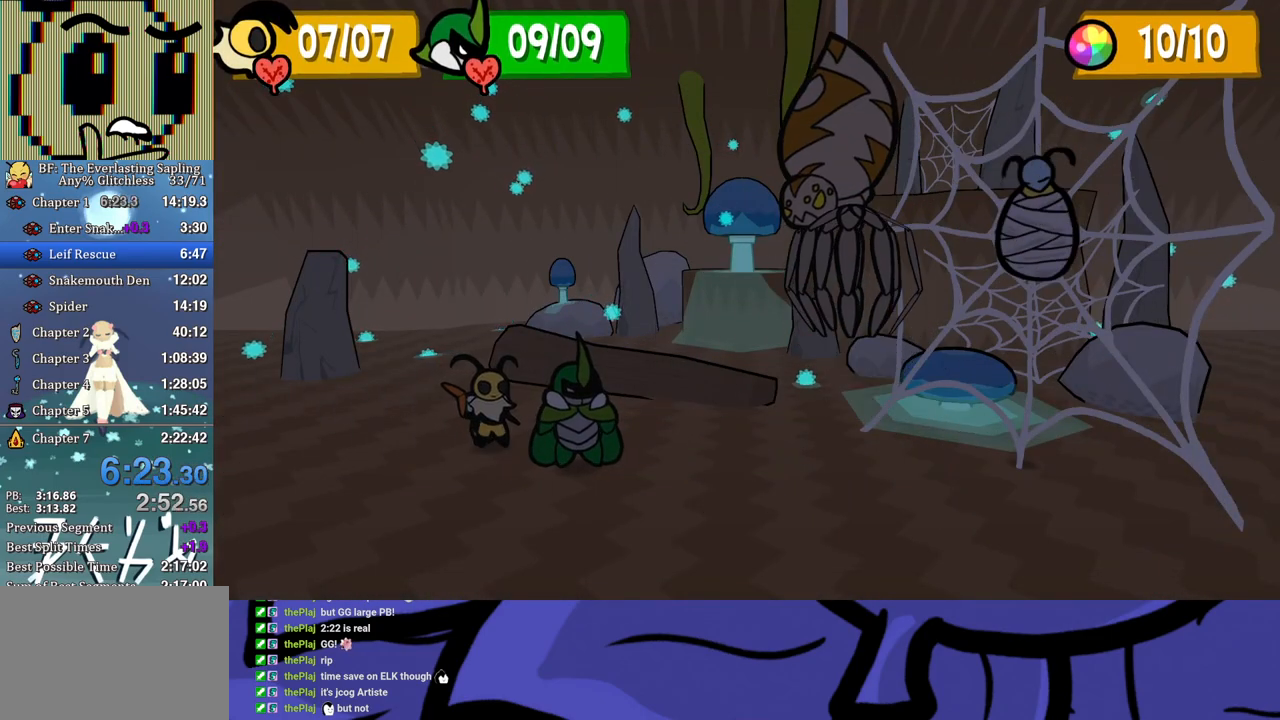
{"buttons": [], "left_stick": "center", "events": []}
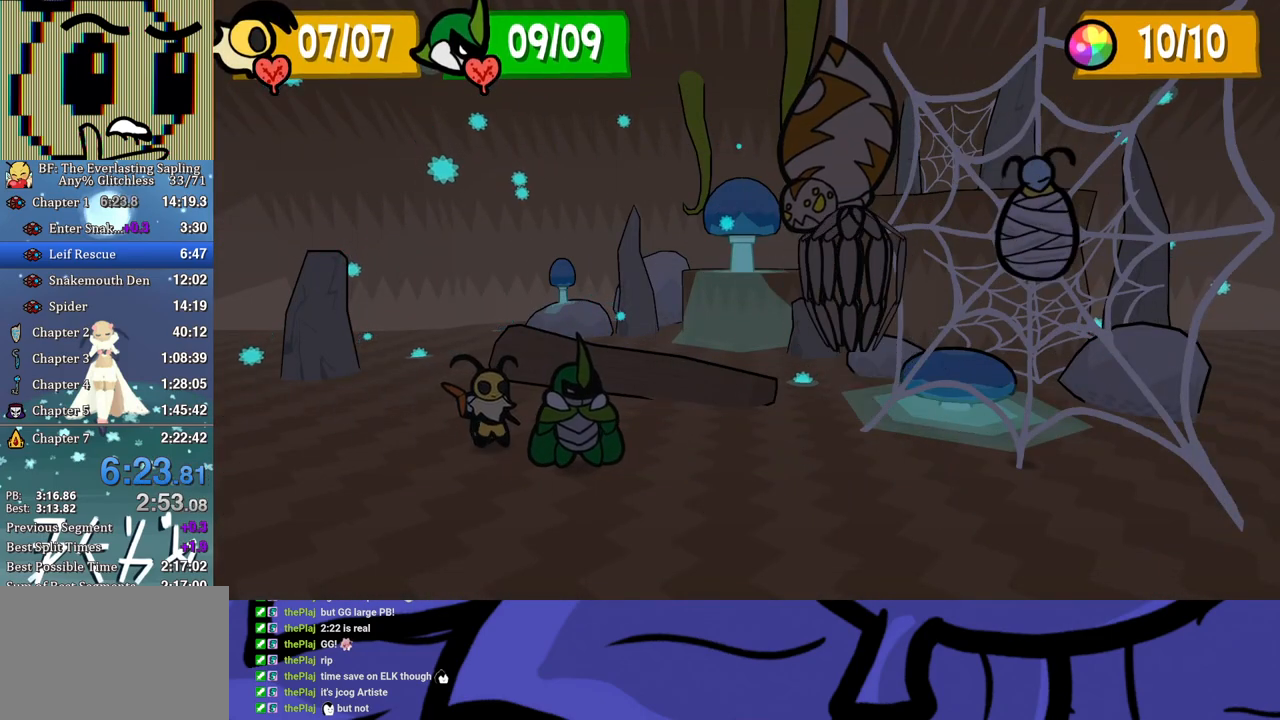
{"buttons": [], "left_stick": "center", "events": [[200, "A", "down"], [233, "A", "up"], [300, "A", "down"], [333, "A", "up"], [400, "A", "down"], [450, "A", "up"]]}
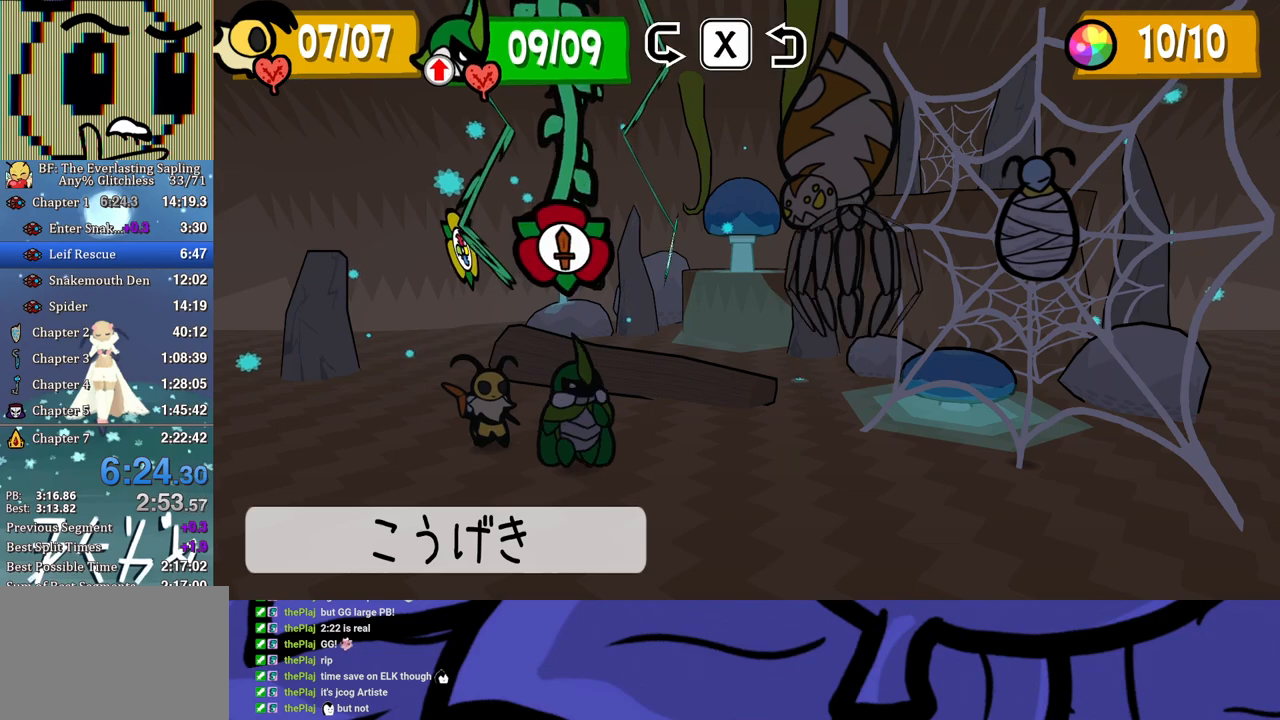
{"buttons": ["A"], "left_stick": "center", "events": [[17, "A", "down"], [67, "A", "up"], [133, "A", "down"], [167, "A", "up"], [283, "A", "down"], [350, "A", "up"], [417, "A", "down"], [450, "A", "up"], [500, "A", "down"]]}
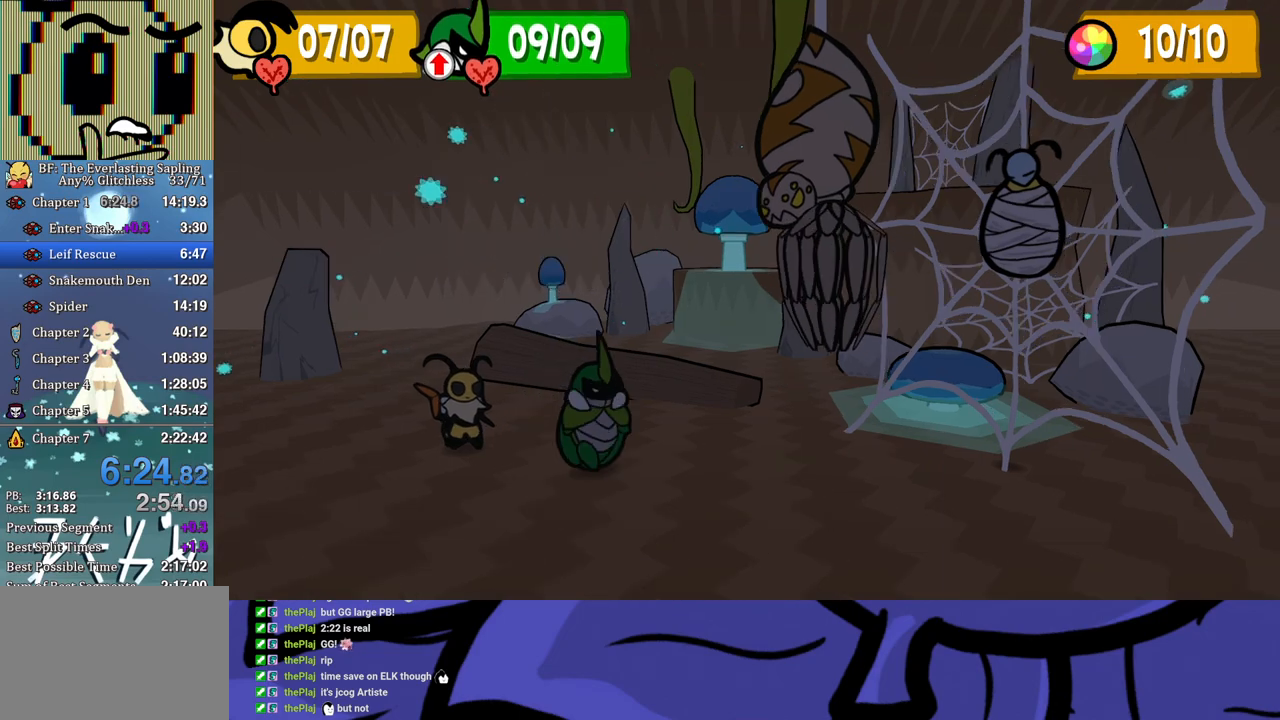
{"buttons": [], "left_stick": "center", "events": [[50, "A", "up"], [117, "A", "down"], [183, "A", "up"]]}
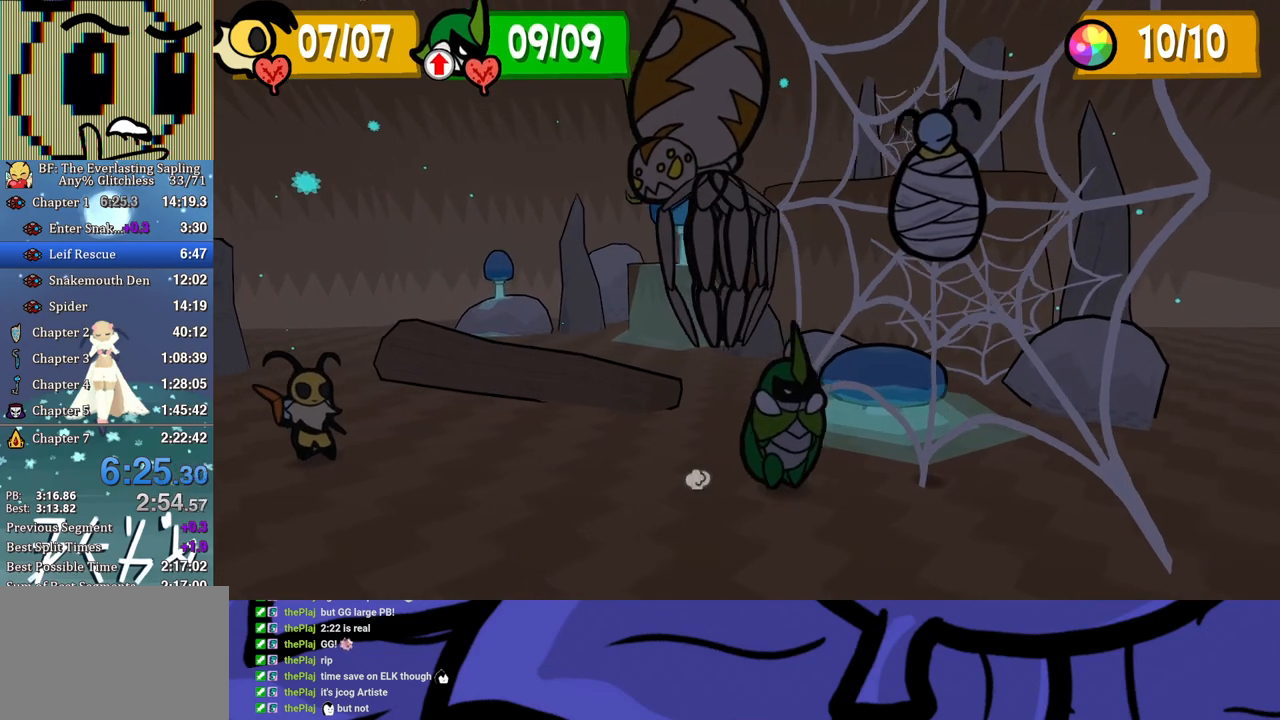
{"buttons": ["DPAD_DOWN"], "left_stick": "center", "events": [[50, "DPAD_DOWN", "down"]]}
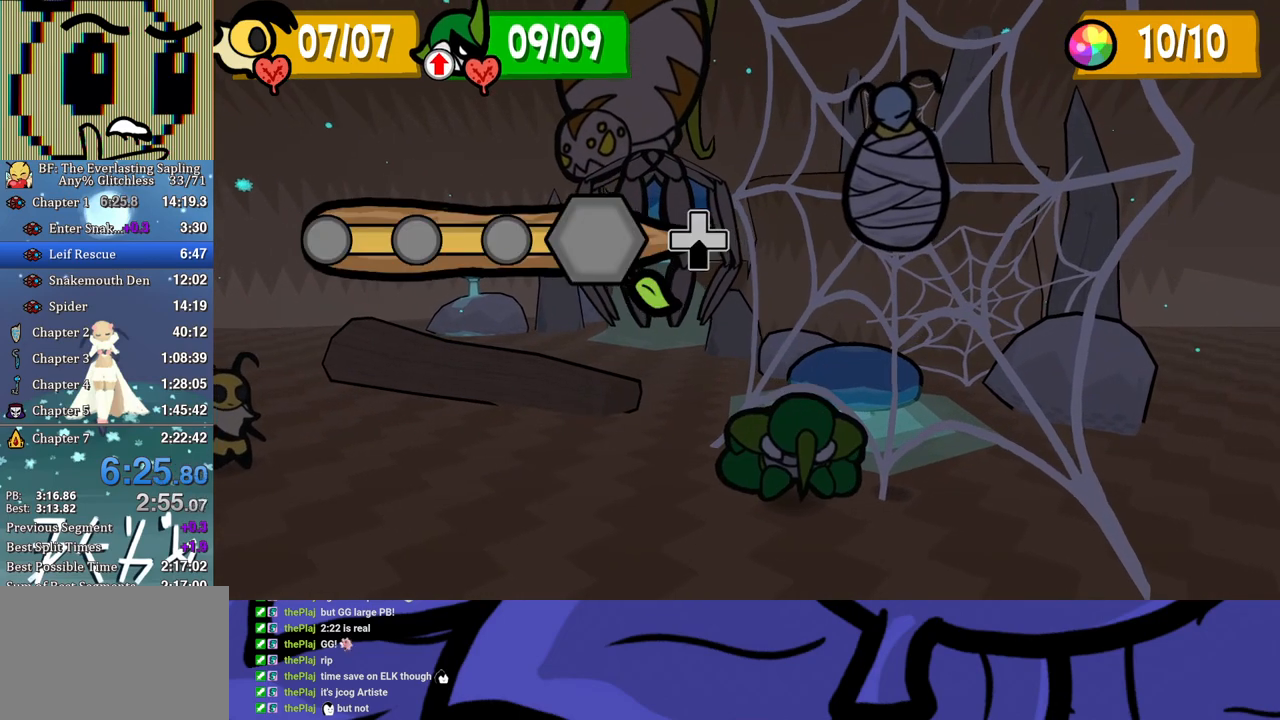
{"buttons": ["DPAD_DOWN"], "left_stick": "center", "events": []}
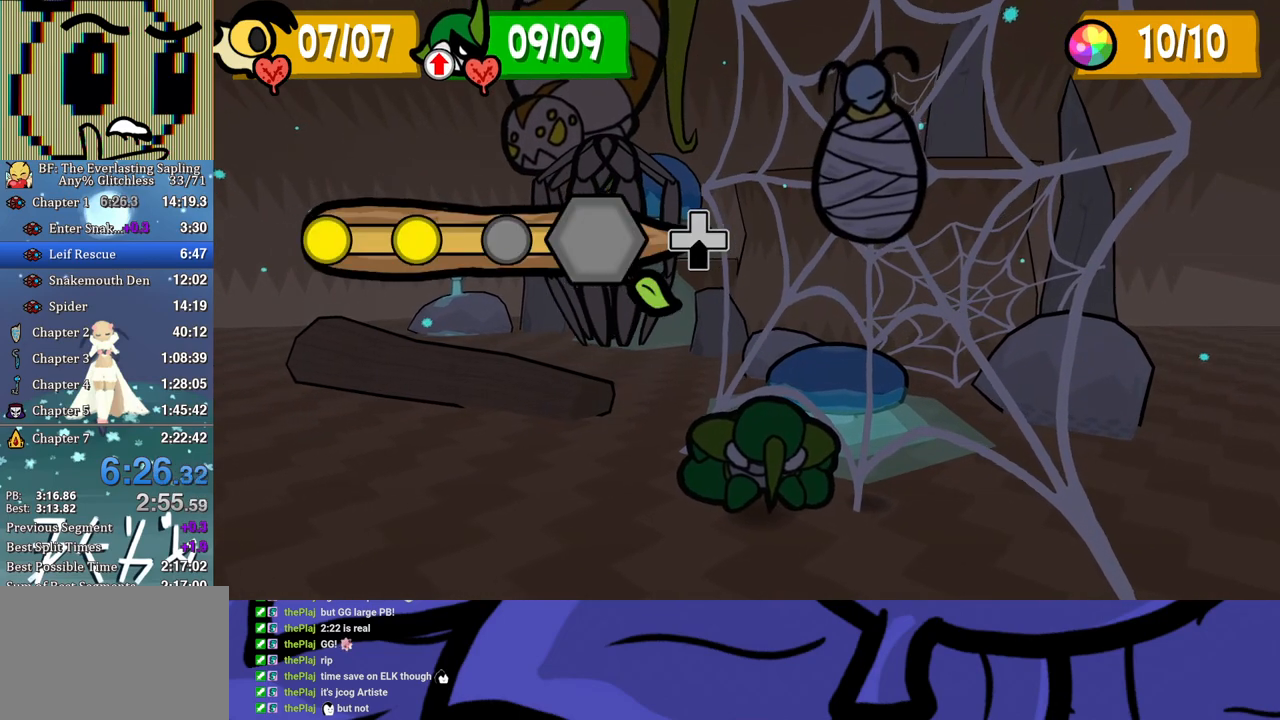
{"buttons": ["DPAD_DOWN"], "left_stick": "center", "events": []}
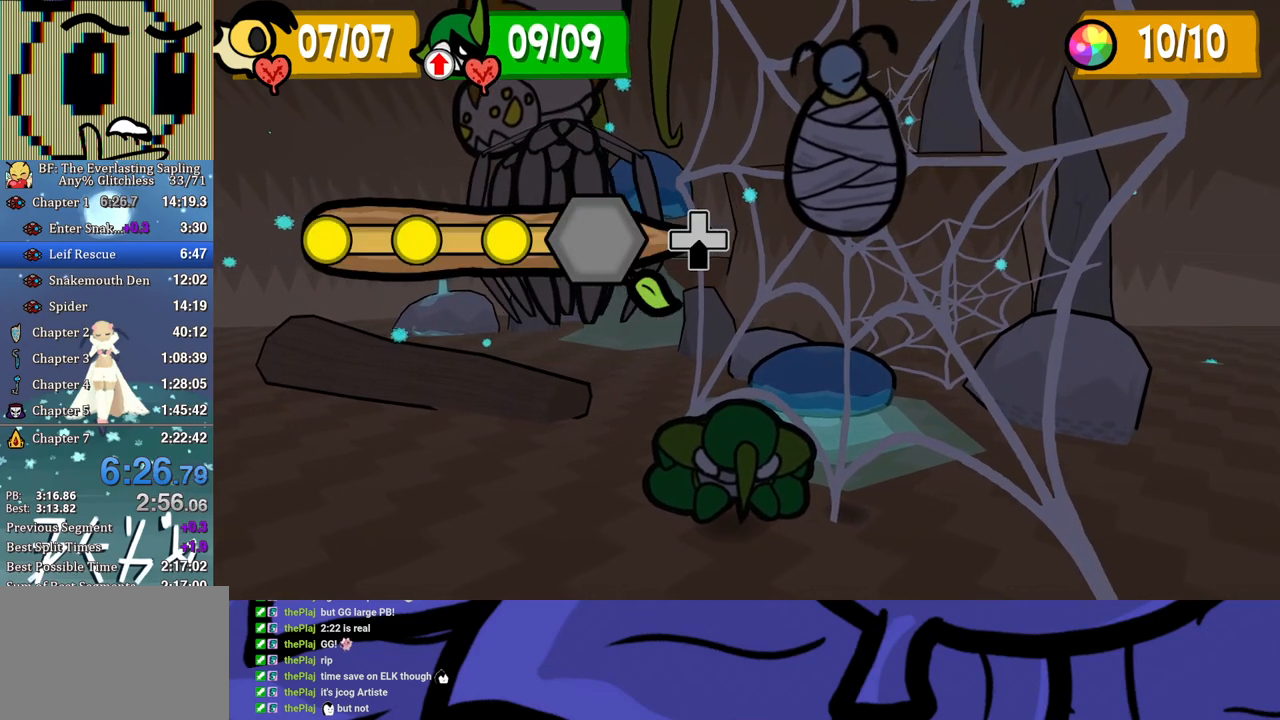
{"buttons": [], "left_stick": "center", "events": [[317, "DPAD_DOWN", "up"]]}
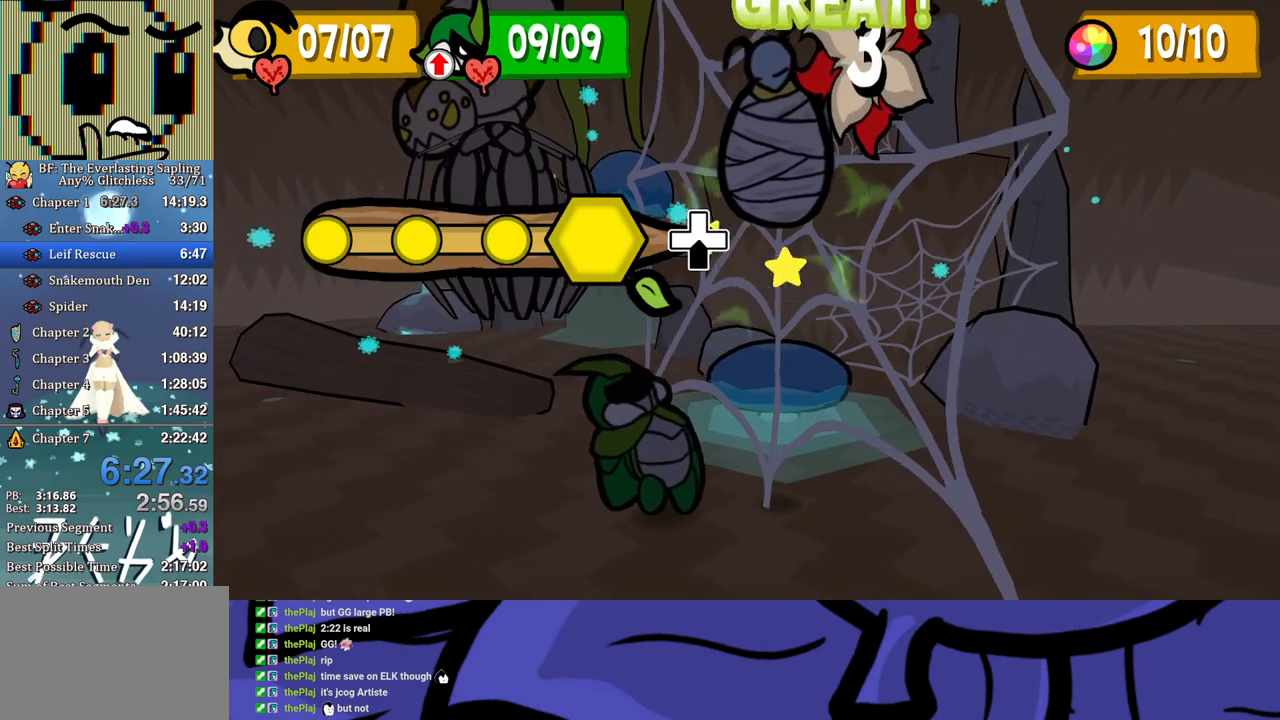
{"buttons": [], "left_stick": "center", "events": []}
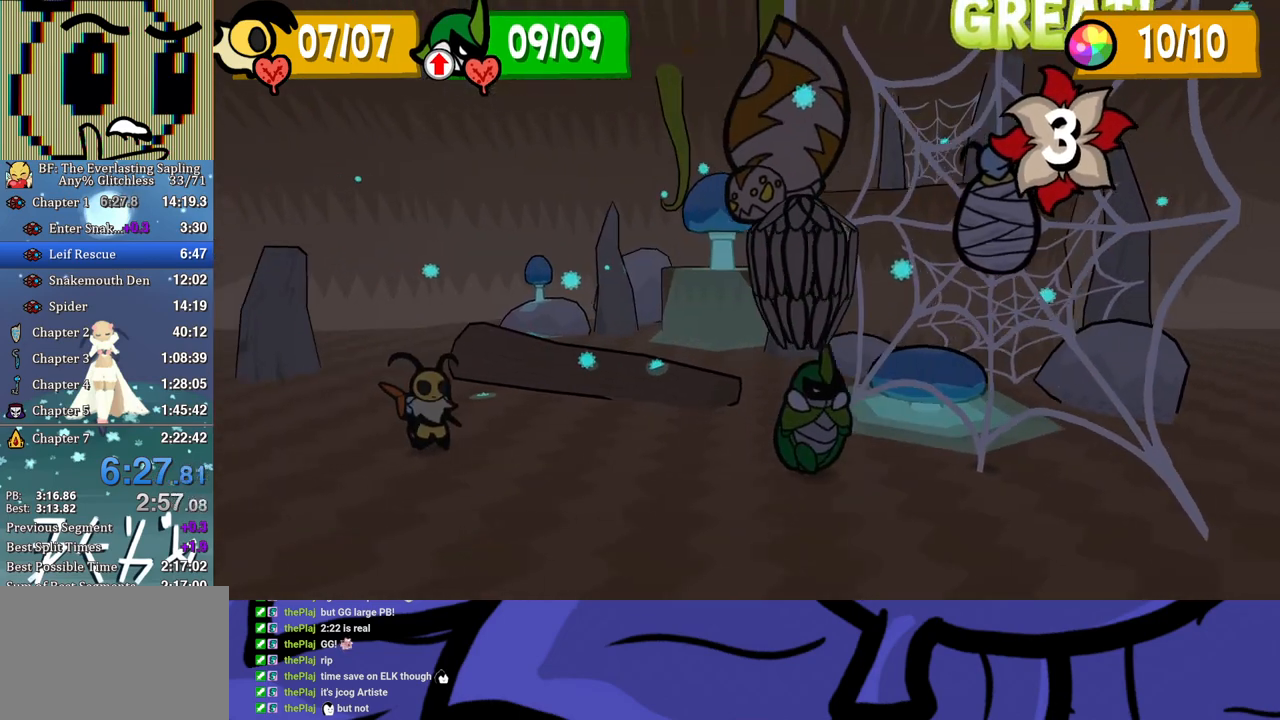
{"buttons": [], "left_stick": "center", "events": []}
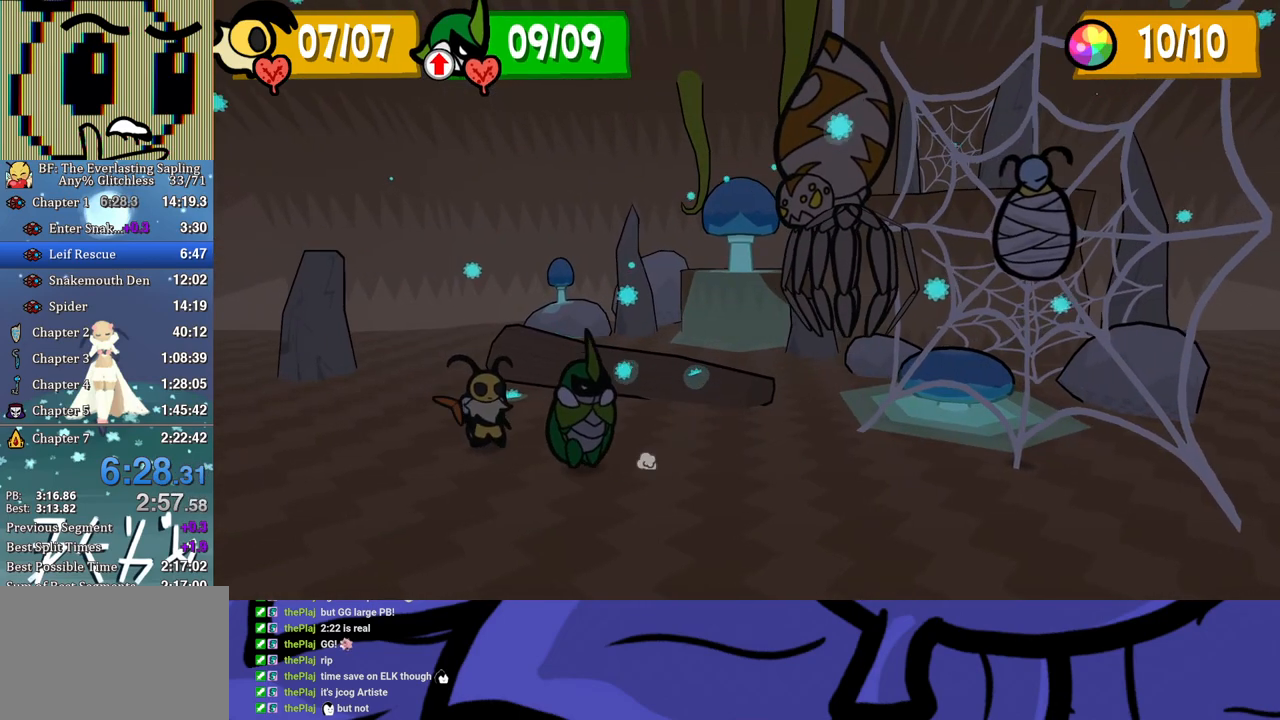
{"buttons": ["DPAD_RIGHT"], "left_stick": "center", "events": [[383, "A", "down"], [433, "A", "up"], [483, "DPAD_RIGHT", "down"]]}
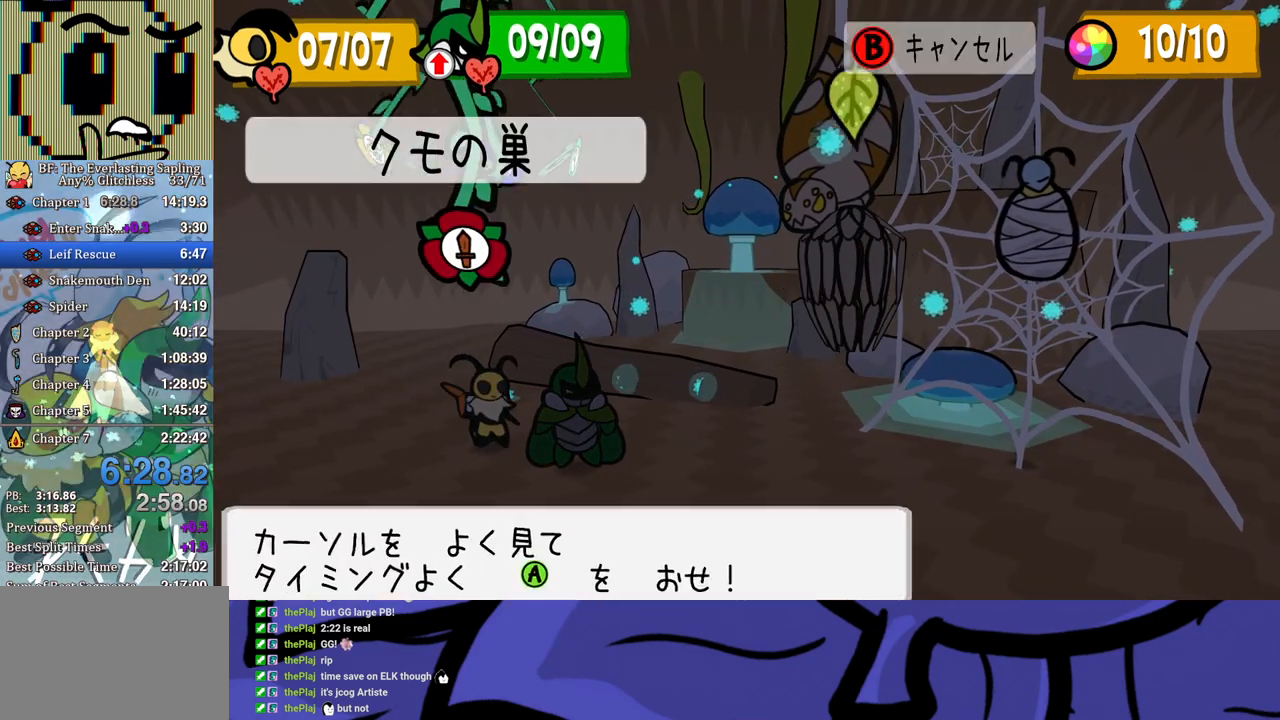
{"buttons": [], "left_stick": "center", "events": [[67, "A", "down"], [83, "DPAD_RIGHT", "up"], [133, "A", "up"]]}